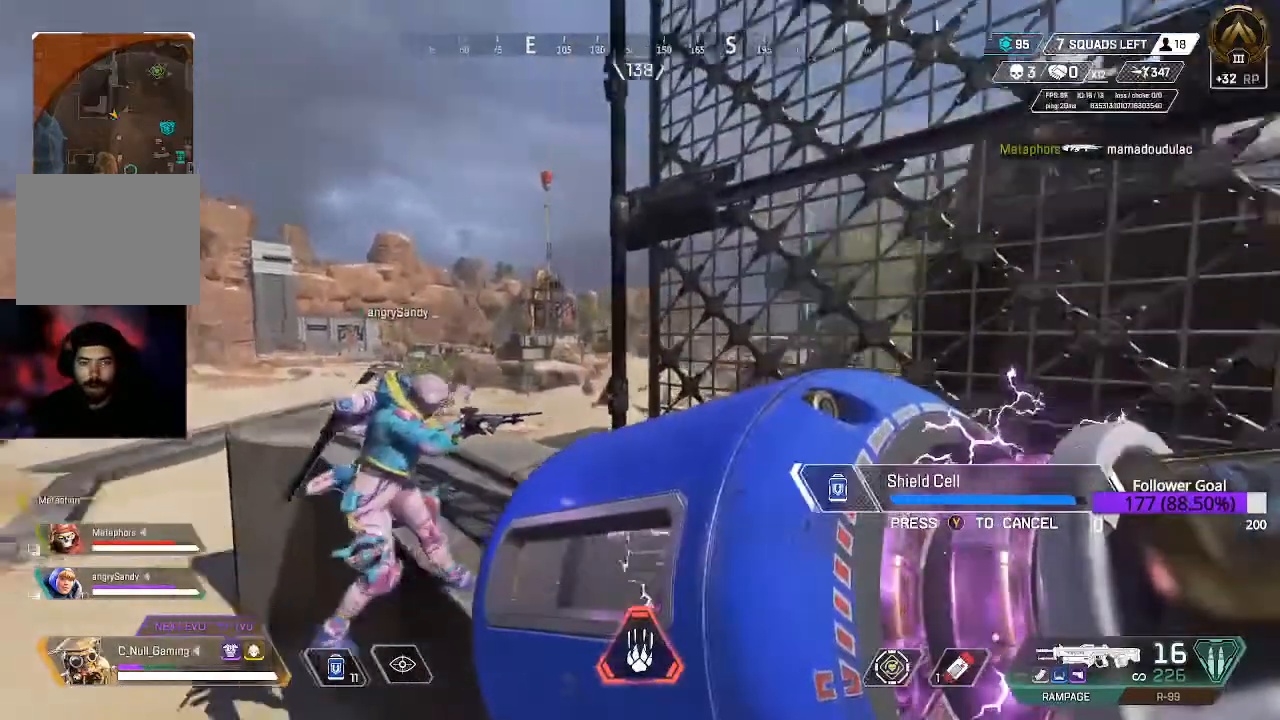
Gameplay with a controller (Xbox layout); each line is a JSON object with the inputs held at the frame after it. "events" lists button and stick changes between this image and that frame as [ms after this image, input, new state], when the widget could be followed in between.
{"buttons": ["DPAD_UP"], "left_stick": "center", "right_stick": "center", "events": [[150, "right_stick", "center"], [217, "left_stick", "down-left"], [367, "left_stick", "center"], [400, "DPAD_UP", "down"]]}
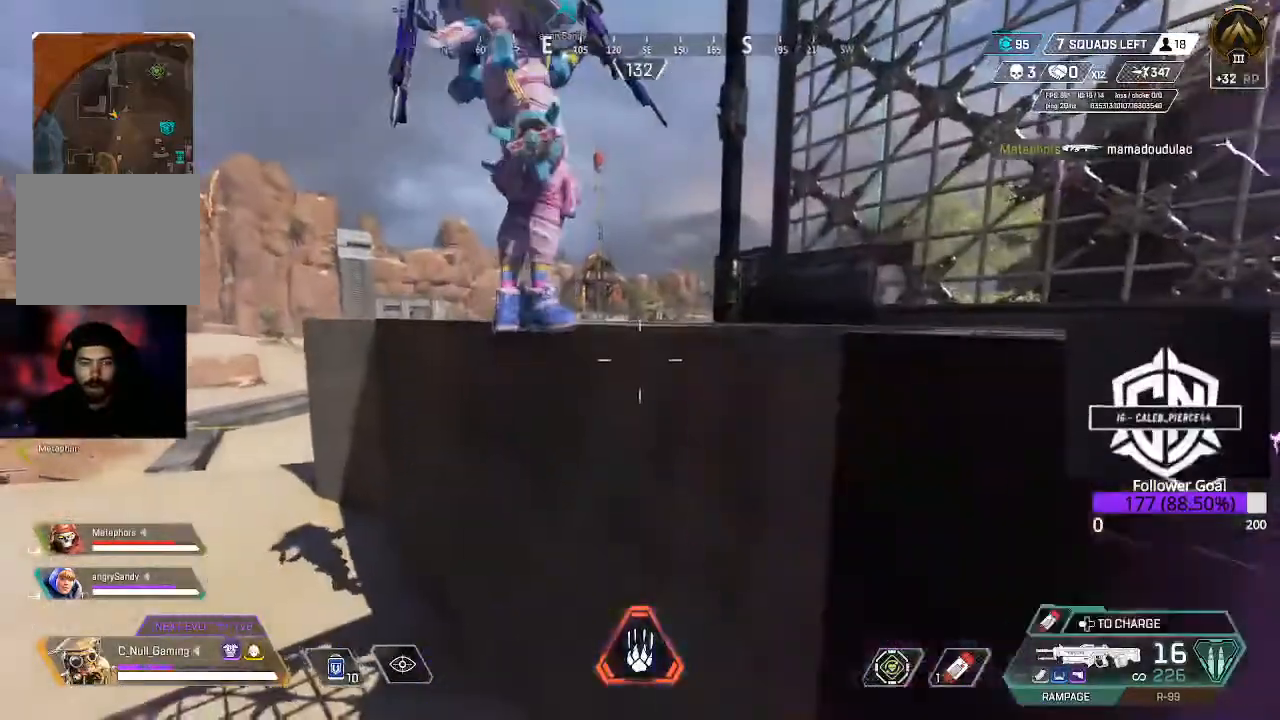
{"buttons": ["B"], "left_stick": "up-left", "right_stick": "center", "events": [[17, "DPAD_UP", "up"], [117, "right_stick", "down-left"], [267, "right_stick", "center"], [333, "left_stick", "up-left"], [467, "B", "down"]]}
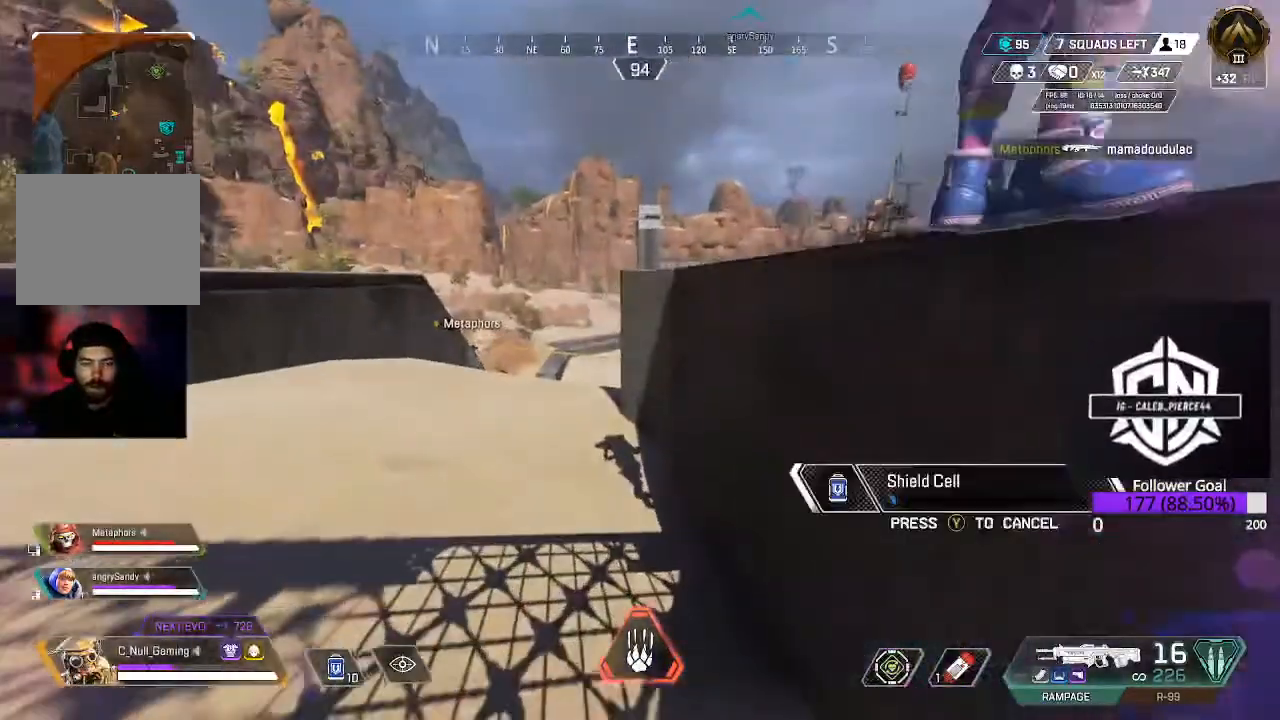
{"buttons": [], "left_stick": "up-left", "right_stick": "center", "events": [[117, "B", "up"]]}
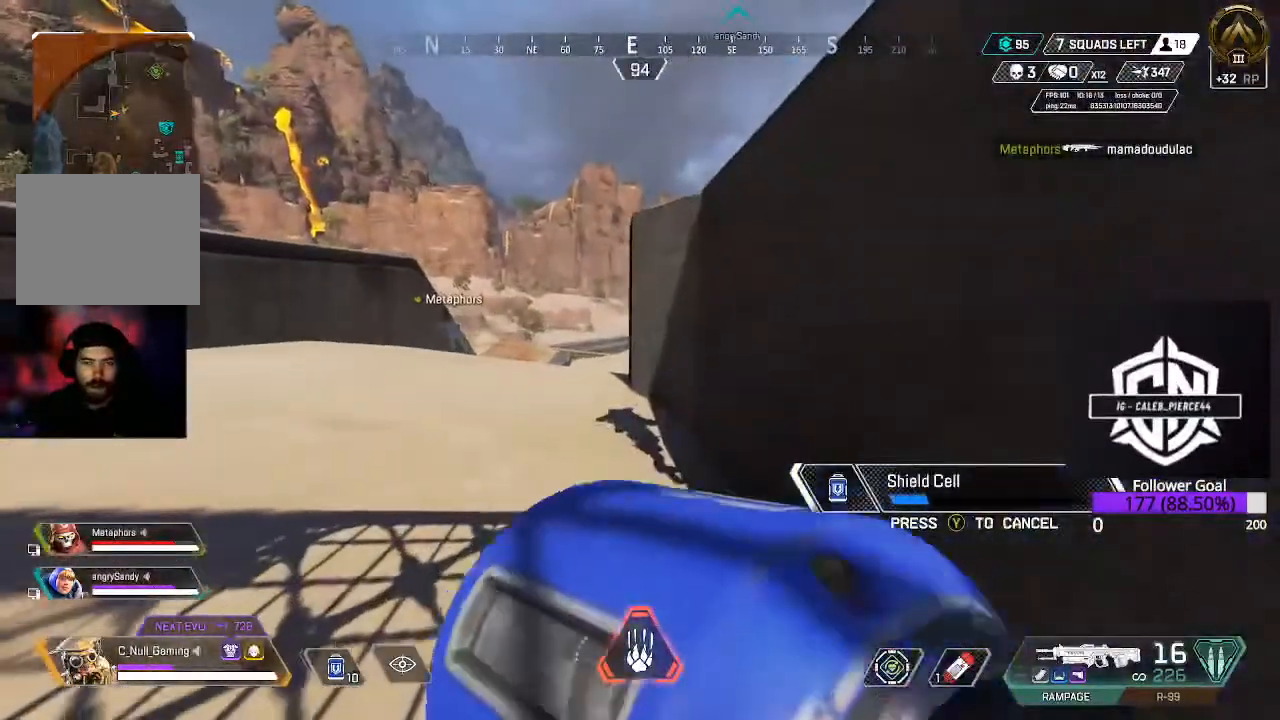
{"buttons": [], "left_stick": "down", "right_stick": "center", "events": [[83, "left_stick", "down"], [150, "B", "down"], [267, "B", "up"]]}
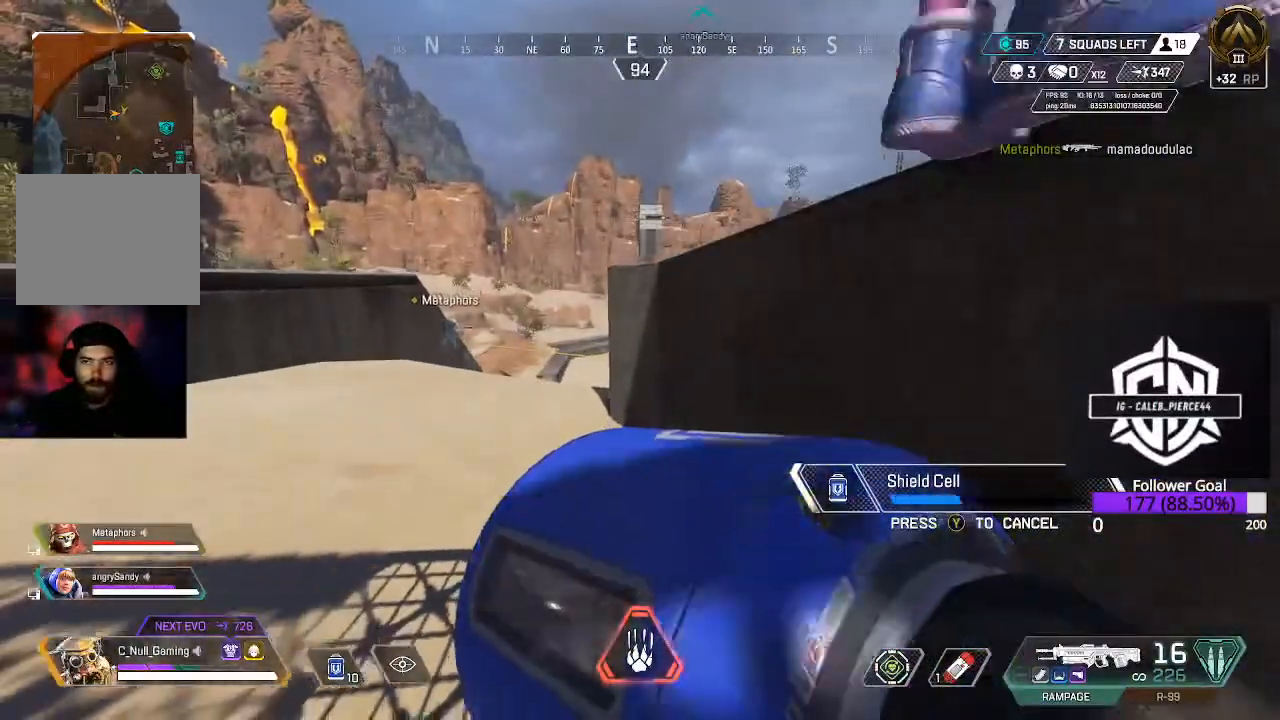
{"buttons": [], "left_stick": "up-left", "right_stick": "center", "events": [[117, "left_stick", "down-left"], [167, "right_stick", "right"], [267, "left_stick", "left"], [300, "right_stick", "center"], [367, "left_stick", "up-left"]]}
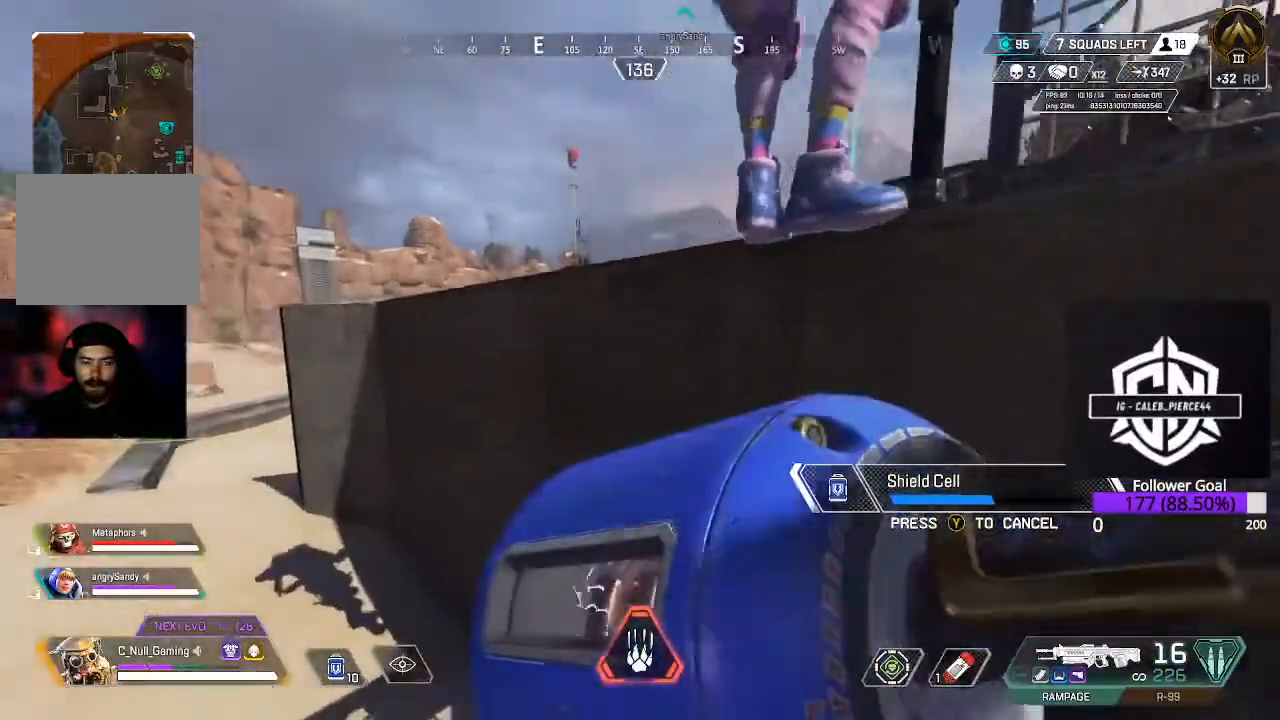
{"buttons": ["B"], "left_stick": "down-right", "right_stick": "center", "events": [[67, "left_stick", "right"], [383, "left_stick", "down-right"], [450, "B", "down"]]}
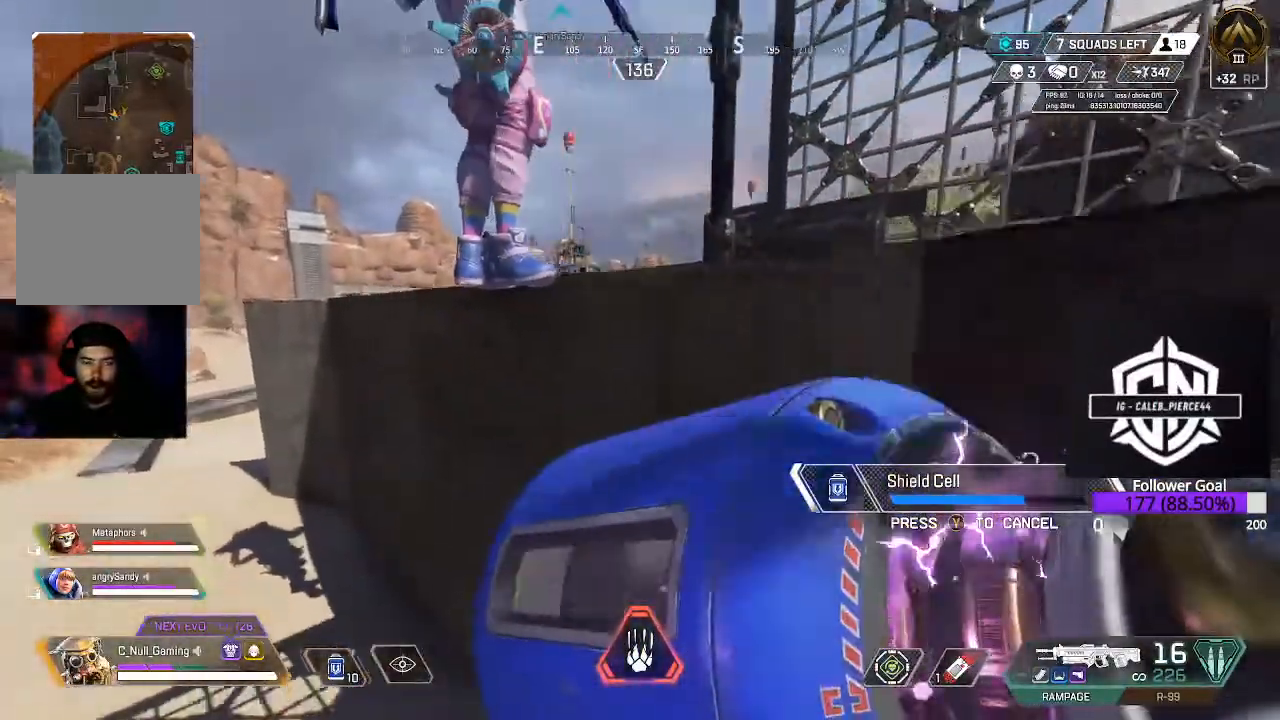
{"buttons": ["B"], "left_stick": "up-left", "right_stick": "center", "events": [[50, "B", "up"], [100, "left_stick", "center"], [183, "left_stick", "up-left"], [383, "B", "down"]]}
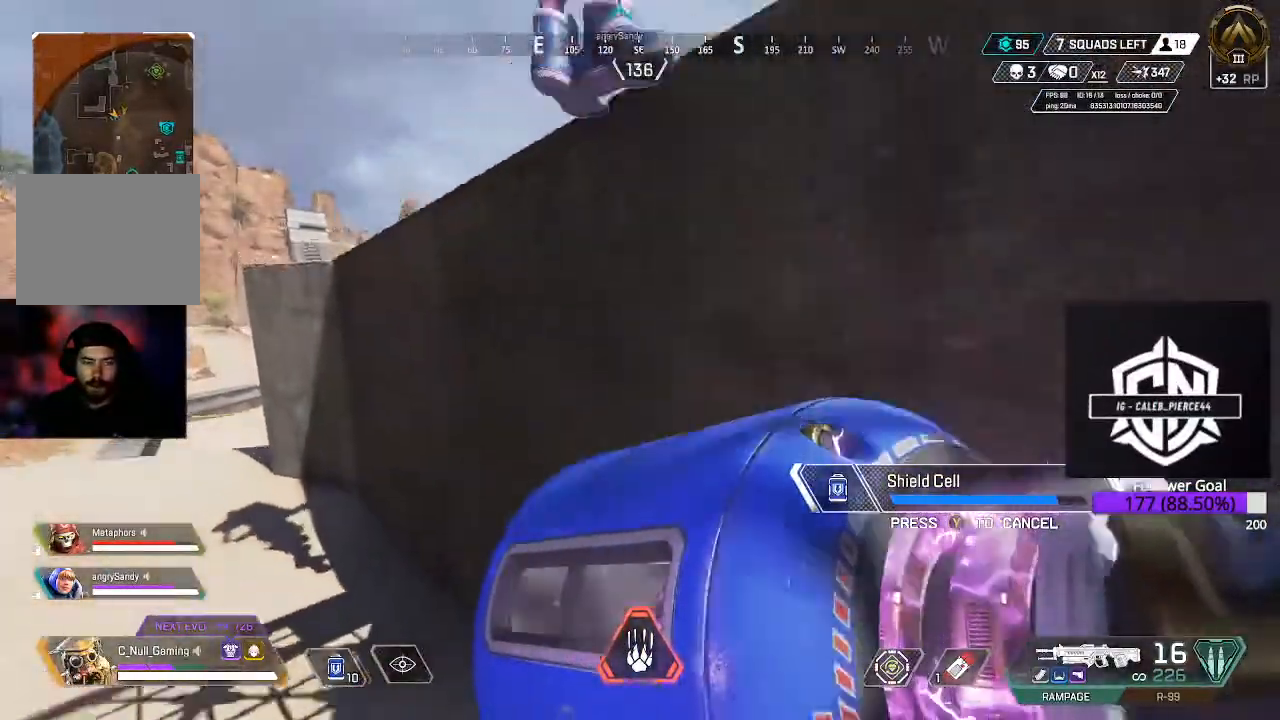
{"buttons": [], "left_stick": "left", "right_stick": "center", "events": [[83, "B", "up"], [83, "left_stick", "left"]]}
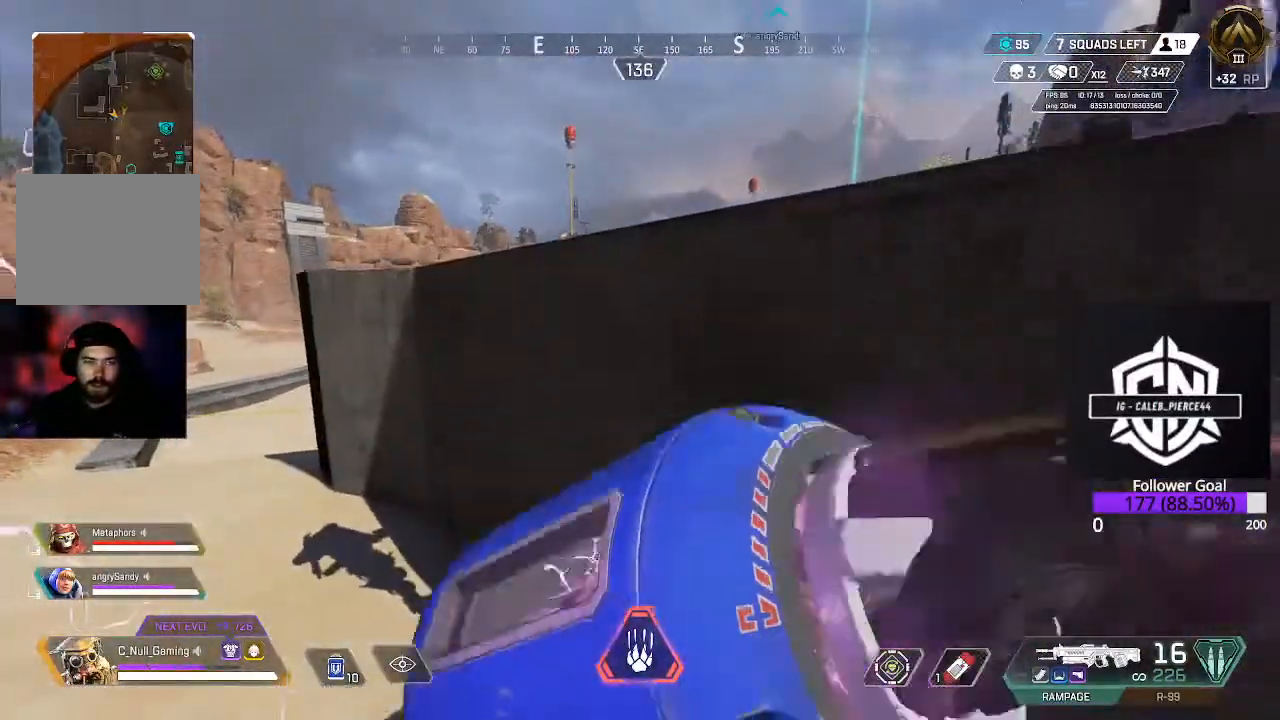
{"buttons": ["DPAD_UP"], "left_stick": "center", "right_stick": "up-left", "events": [[33, "right_stick", "up-left"], [117, "left_stick", "center"], [267, "DPAD_UP", "down"], [350, "DPAD_UP", "up"], [467, "DPAD_UP", "down"]]}
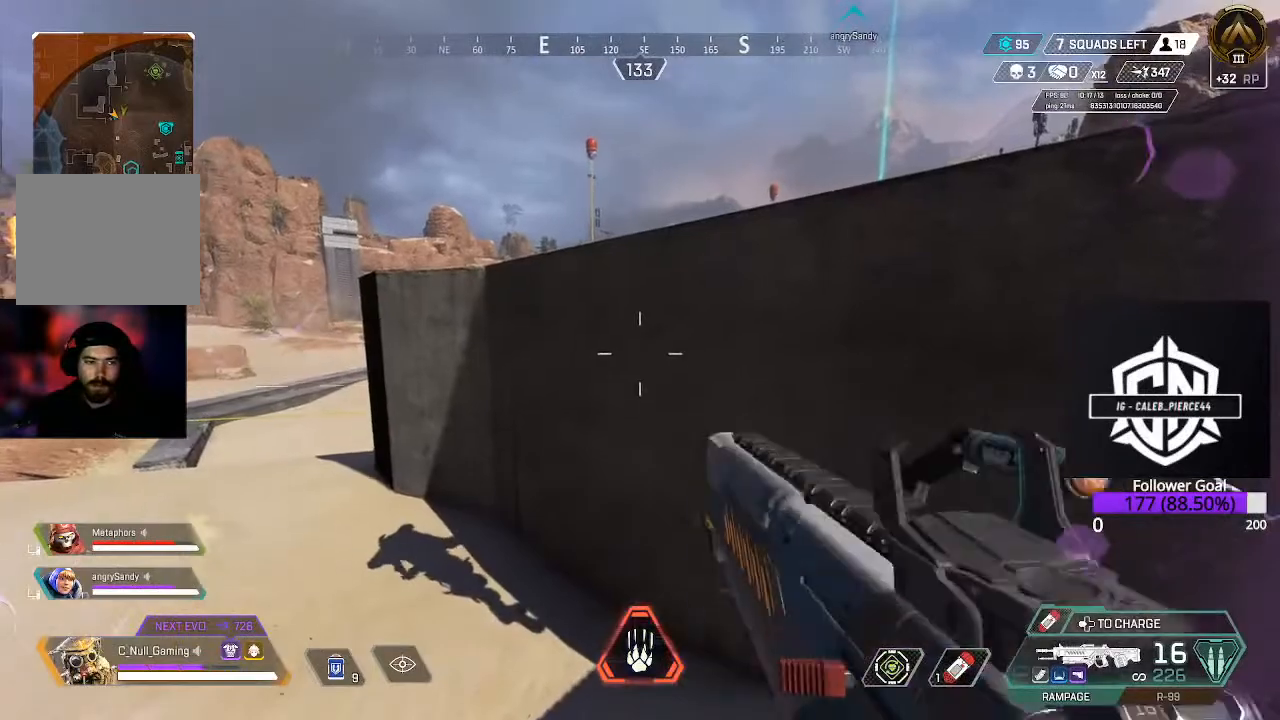
{"buttons": [], "left_stick": "up-left", "right_stick": "center", "events": [[50, "DPAD_UP", "up"], [67, "right_stick", "center"], [267, "left_stick", "up-left"]]}
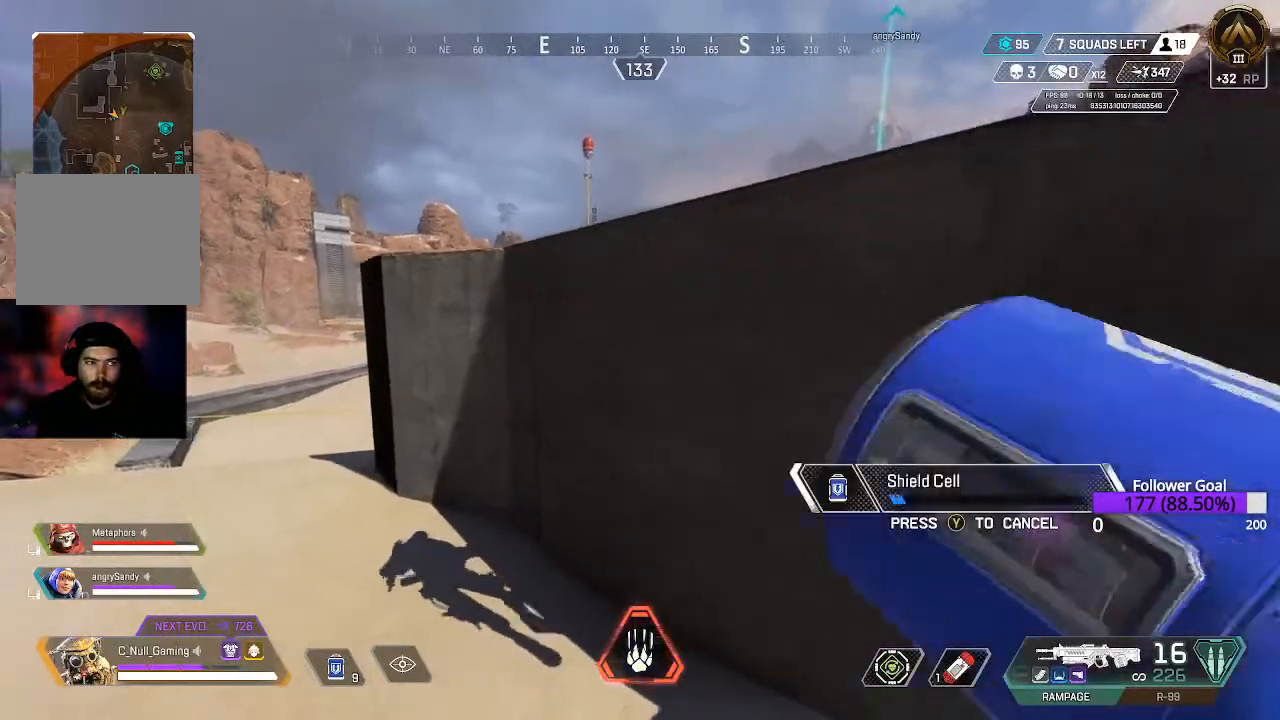
{"buttons": [], "left_stick": "up-left", "right_stick": "center", "events": []}
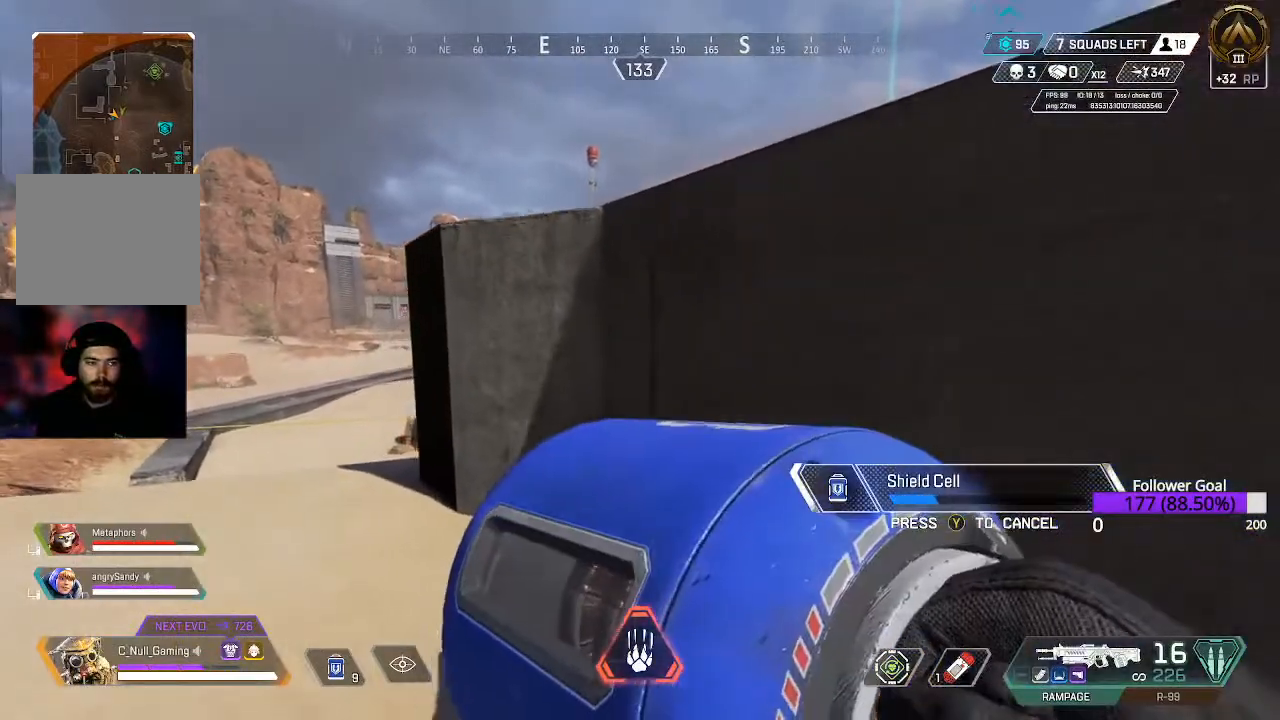
{"buttons": [], "left_stick": "up-left", "right_stick": "center", "events": []}
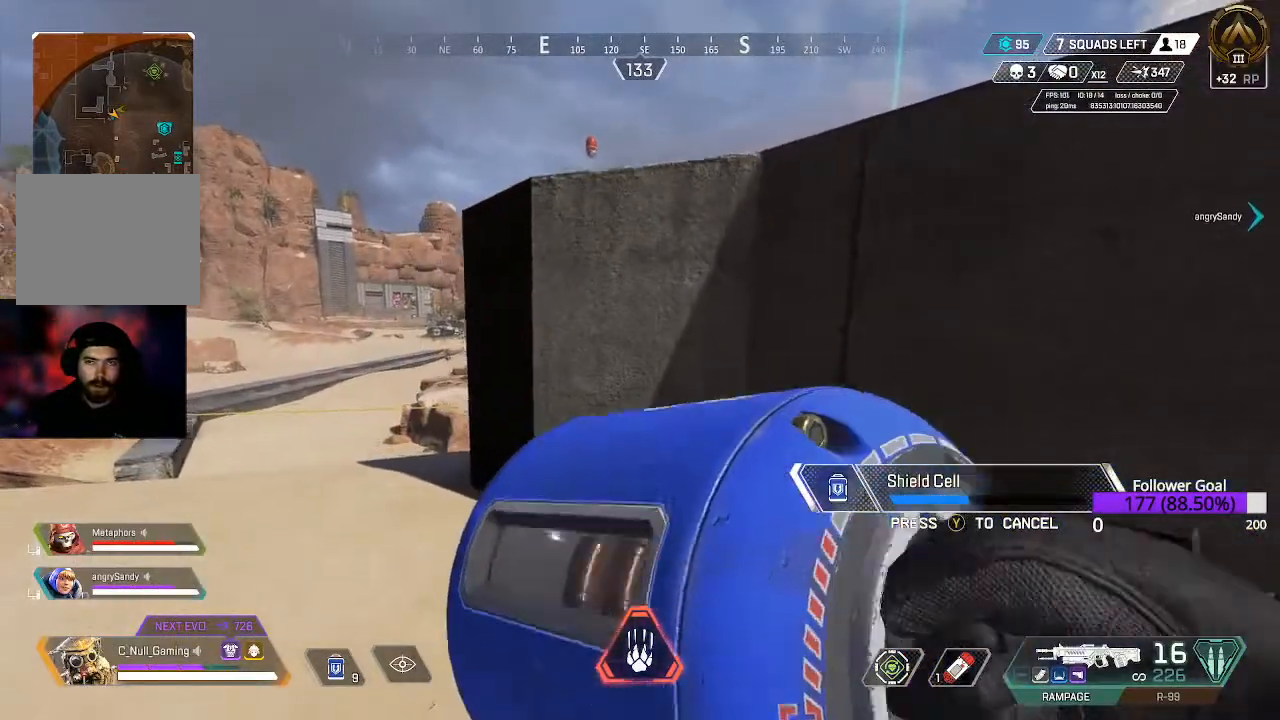
{"buttons": [], "left_stick": "up-left", "right_stick": "center", "events": []}
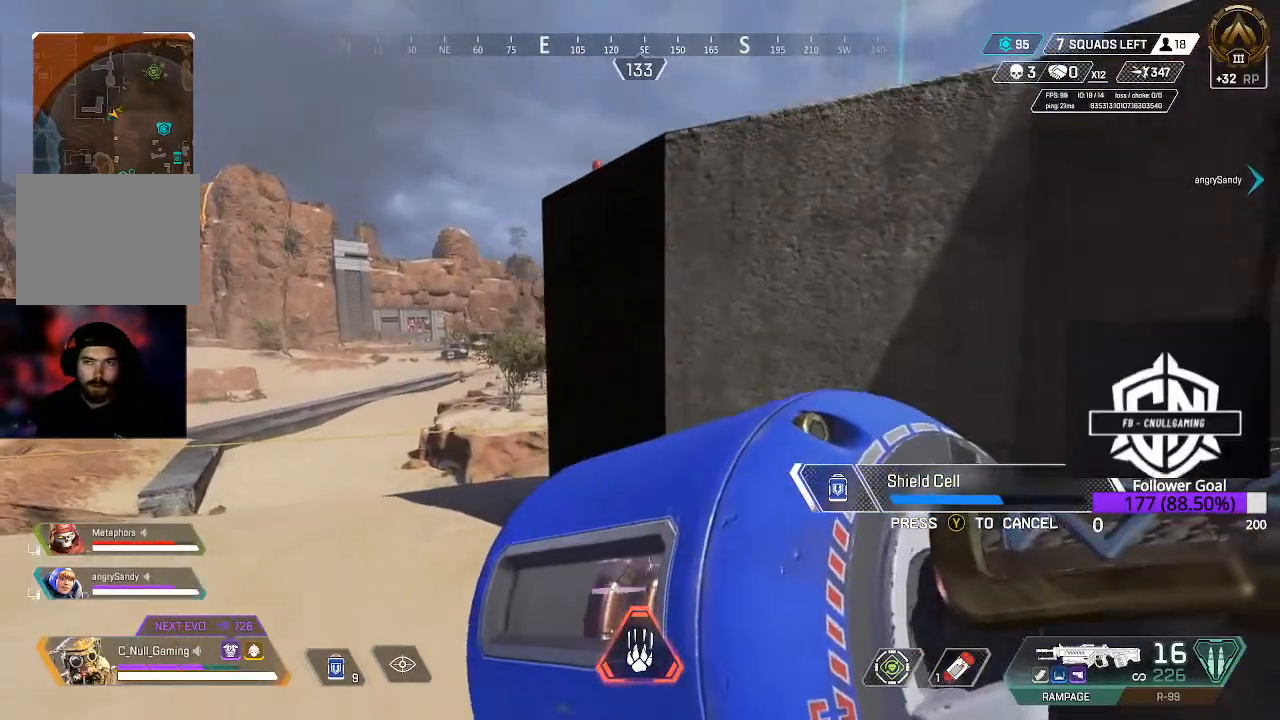
{"buttons": [], "left_stick": "up-left", "right_stick": "center", "events": []}
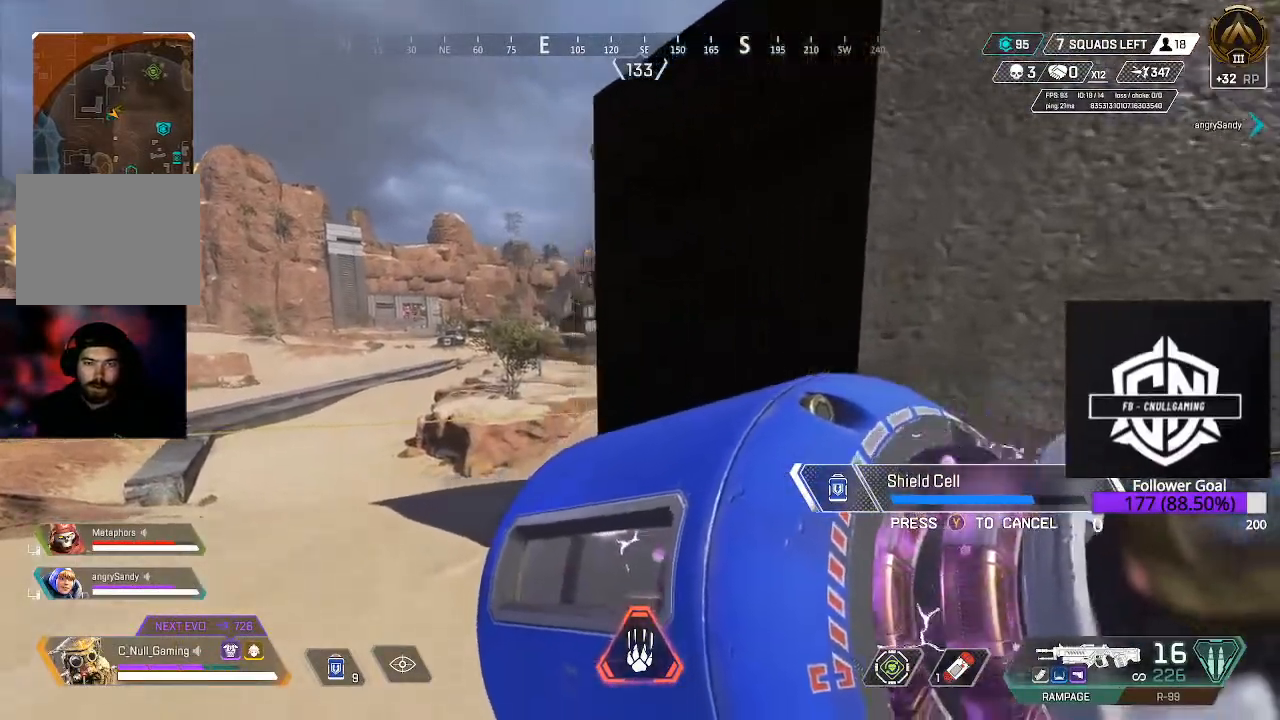
{"buttons": [], "left_stick": "down-right", "right_stick": "center", "events": [[167, "left_stick", "center"], [267, "left_stick", "down-right"]]}
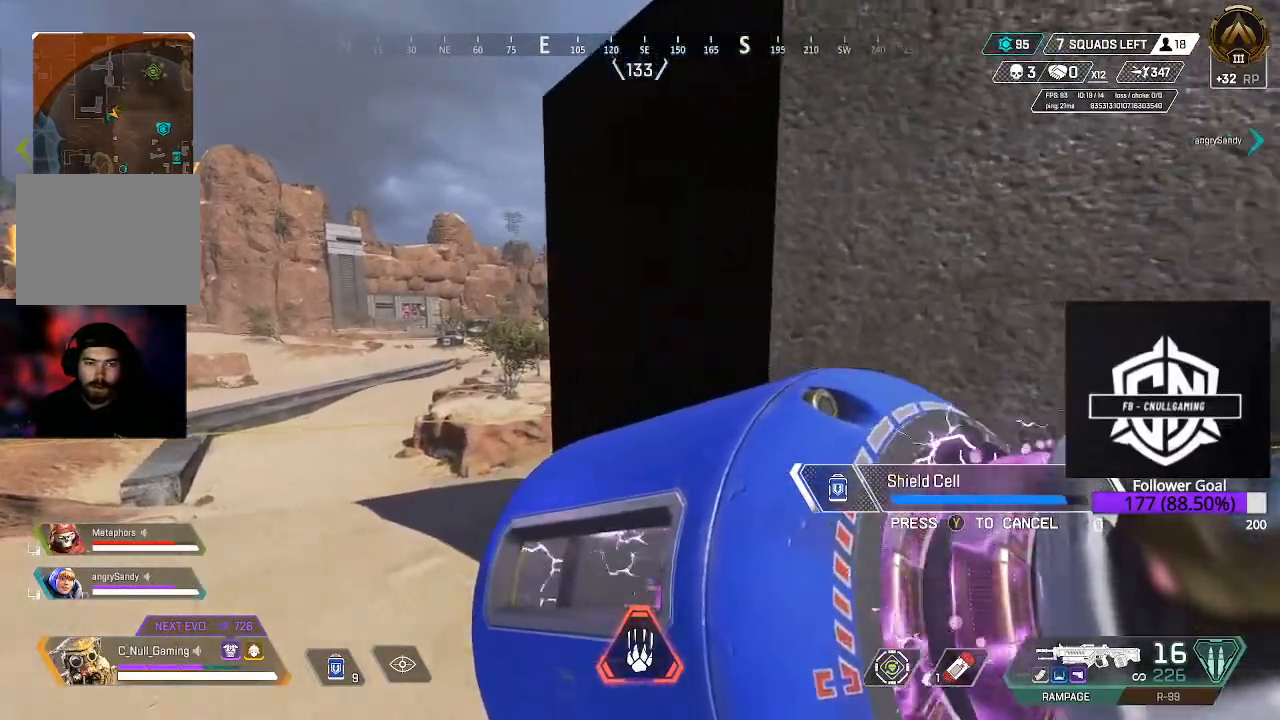
{"buttons": ["X"], "left_stick": "down-right", "right_stick": "center", "events": [[467, "X", "down"]]}
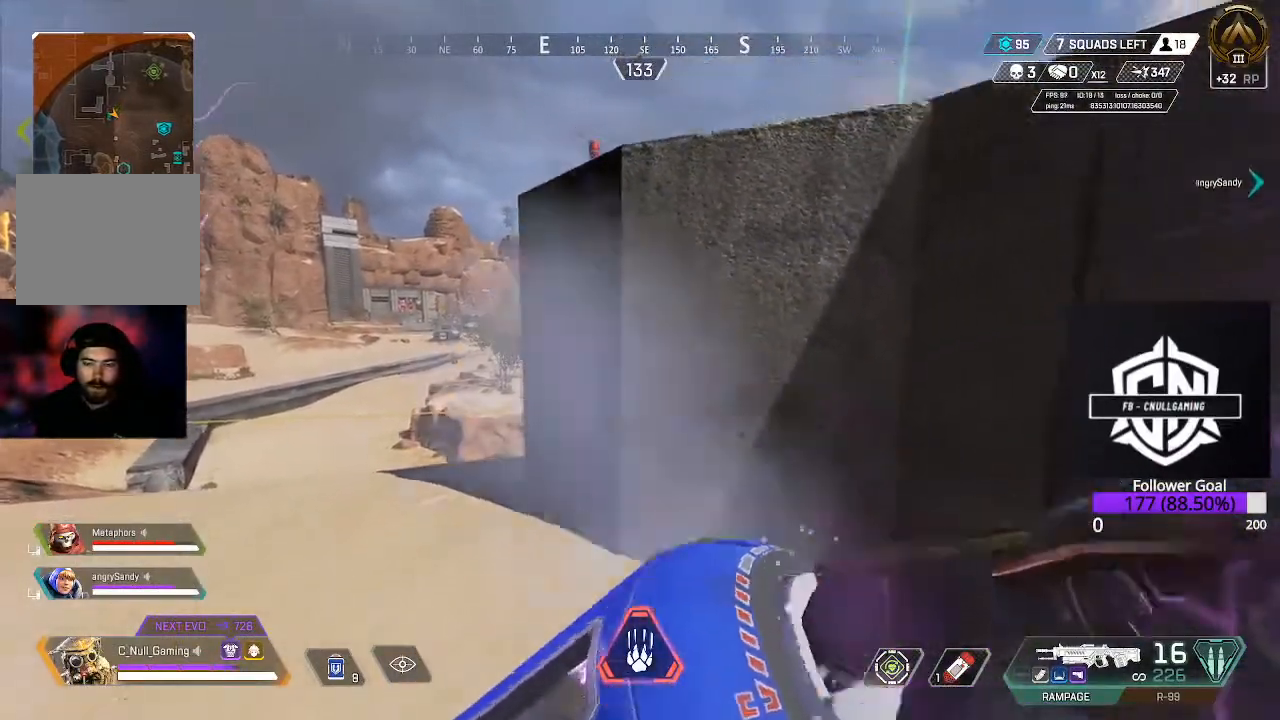
{"buttons": [], "left_stick": "left", "right_stick": "center", "events": [[67, "X", "up"], [133, "X", "down"], [217, "X", "up"], [267, "left_stick", "down"], [367, "X", "down"], [467, "X", "up"], [467, "left_stick", "left"]]}
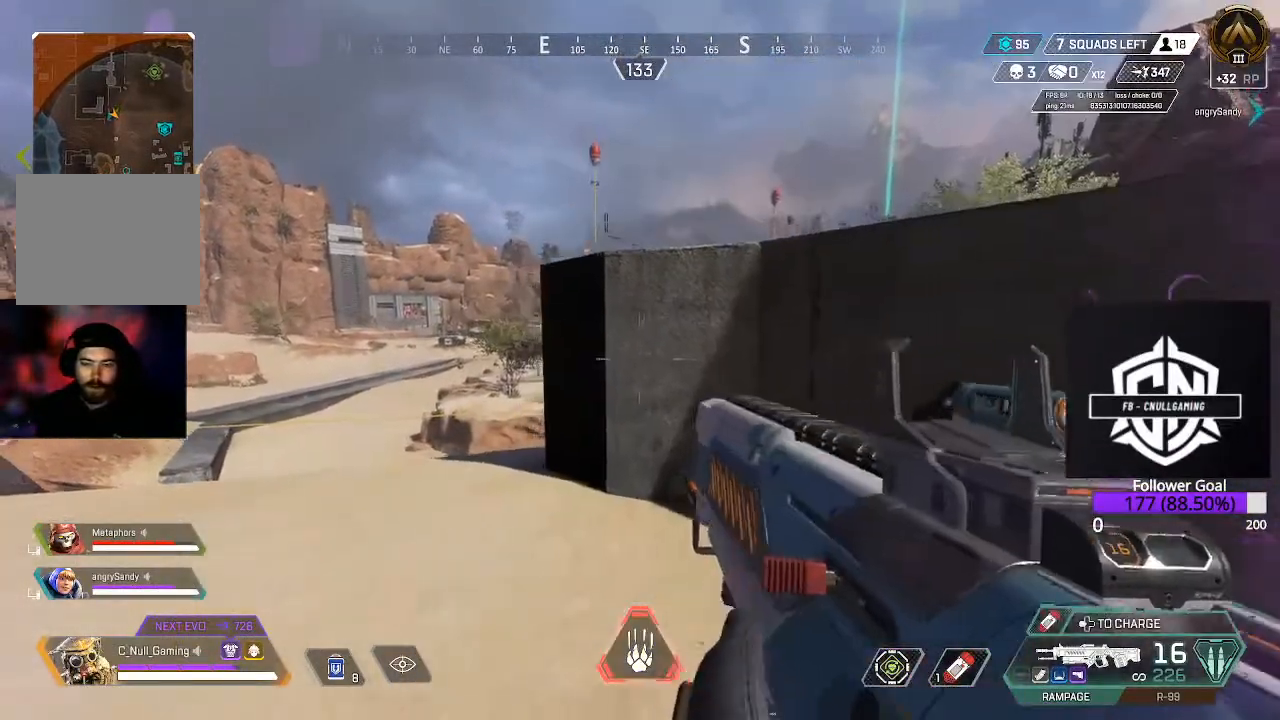
{"buttons": [], "left_stick": "up-left", "right_stick": "center", "events": [[33, "left_stick", "up-left"]]}
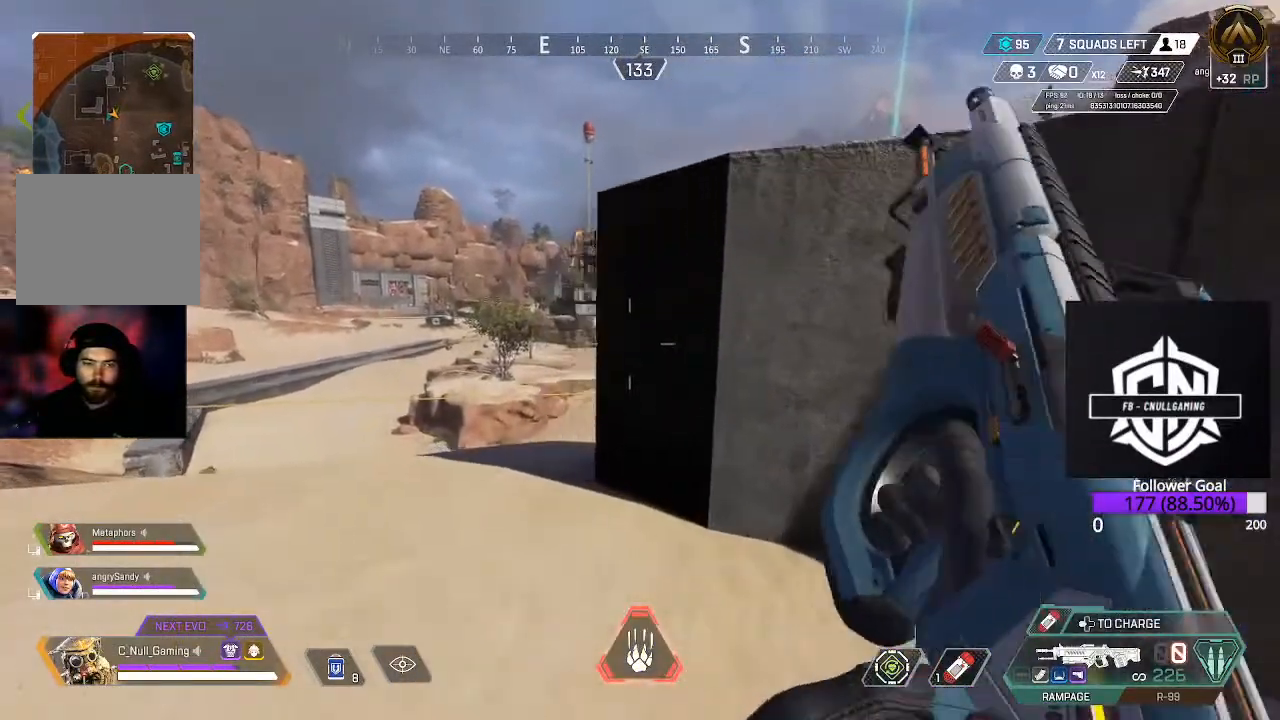
{"buttons": [], "left_stick": "right", "right_stick": "center", "events": [[283, "left_stick", "up-right"], [350, "left_stick", "right"]]}
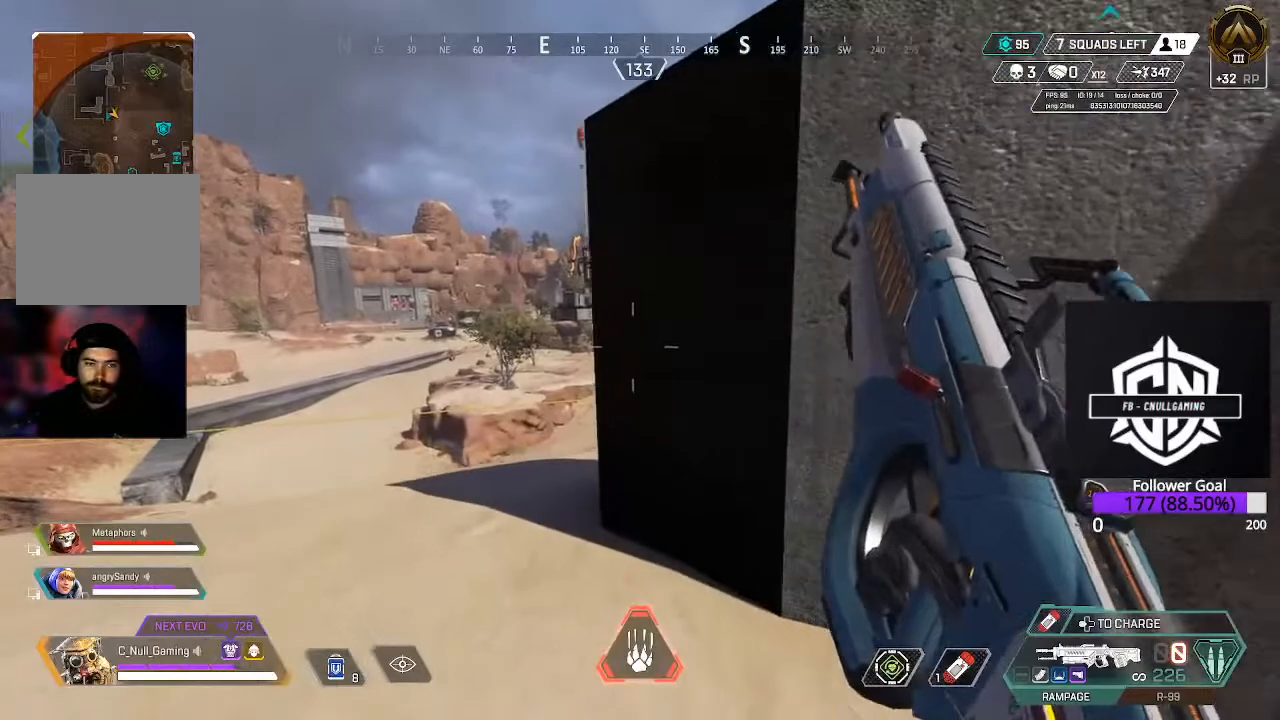
{"buttons": [], "left_stick": "up", "right_stick": "center", "events": [[50, "left_stick", "center"], [167, "left_stick", "up-left"], [350, "left_stick", "up"]]}
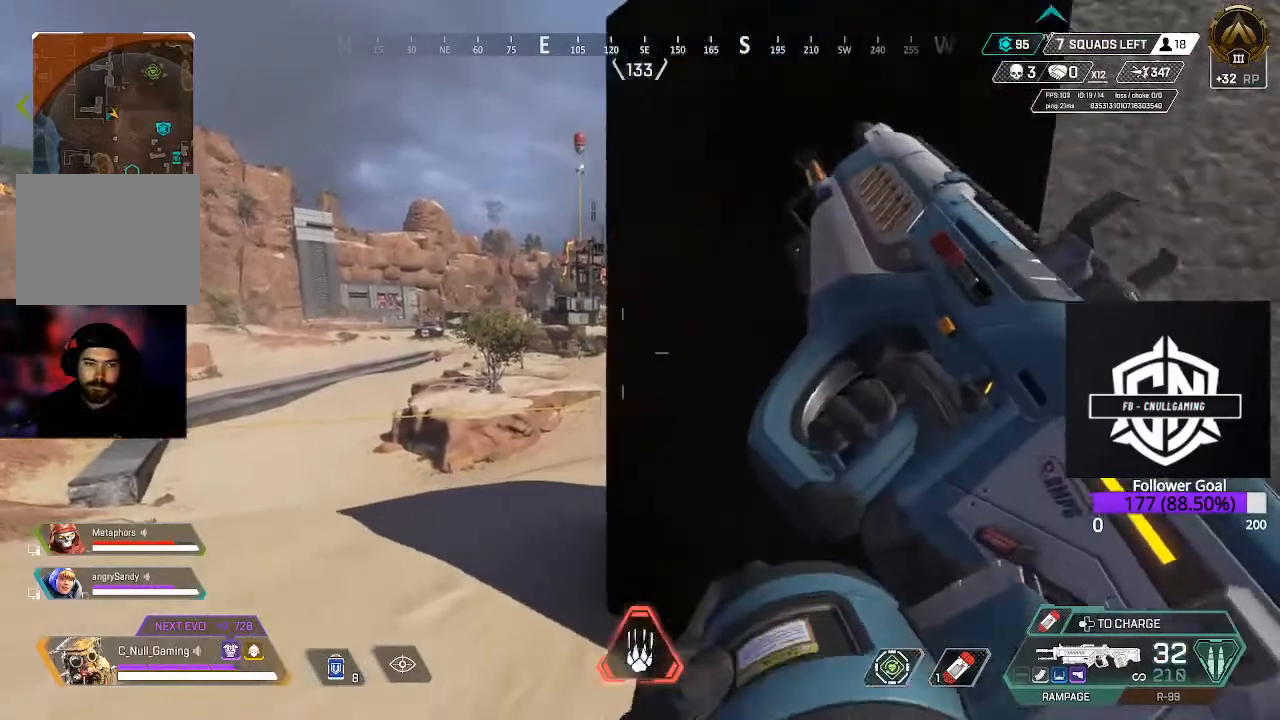
{"buttons": ["L2"], "left_stick": "center", "right_stick": "center", "events": [[117, "left_stick", "up-left"], [217, "L2", "down"], [250, "right_stick", "up"], [317, "right_stick", "up-left"], [350, "left_stick", "center"], [467, "right_stick", "center"]]}
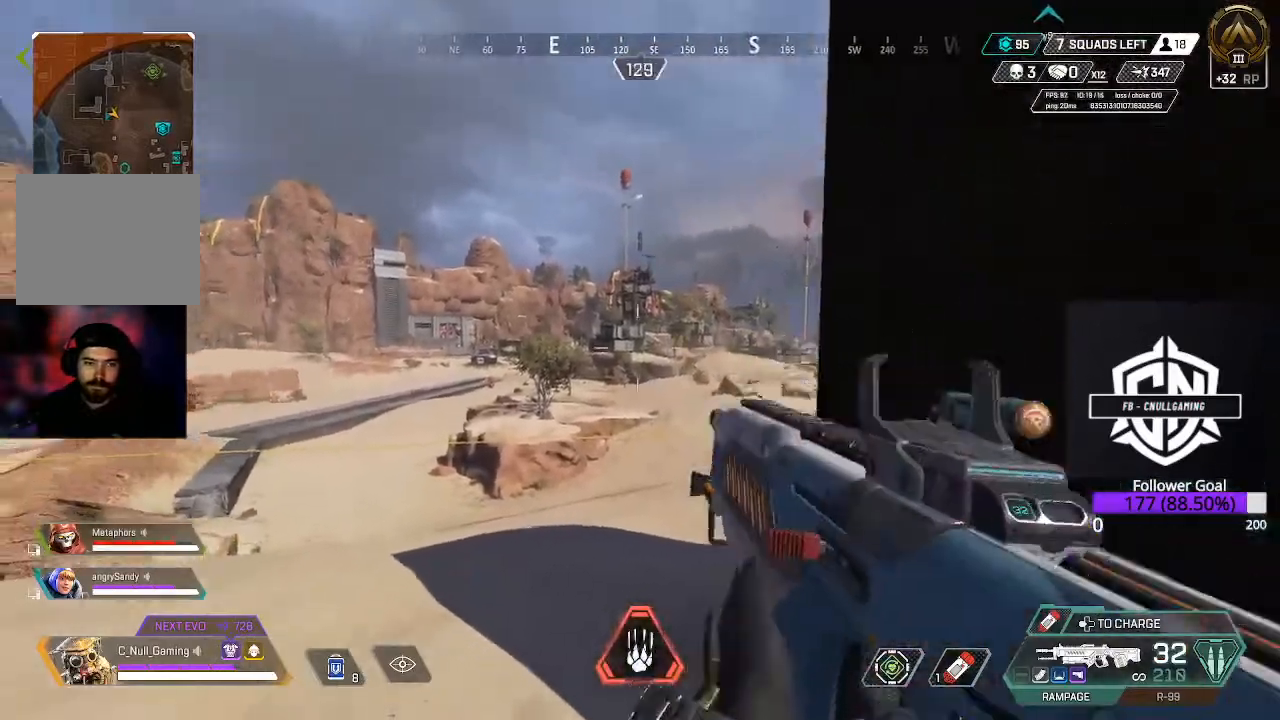
{"buttons": ["L2"], "left_stick": "left", "right_stick": "center", "events": [[33, "left_stick", "down-right"], [233, "left_stick", "center"], [300, "left_stick", "left"]]}
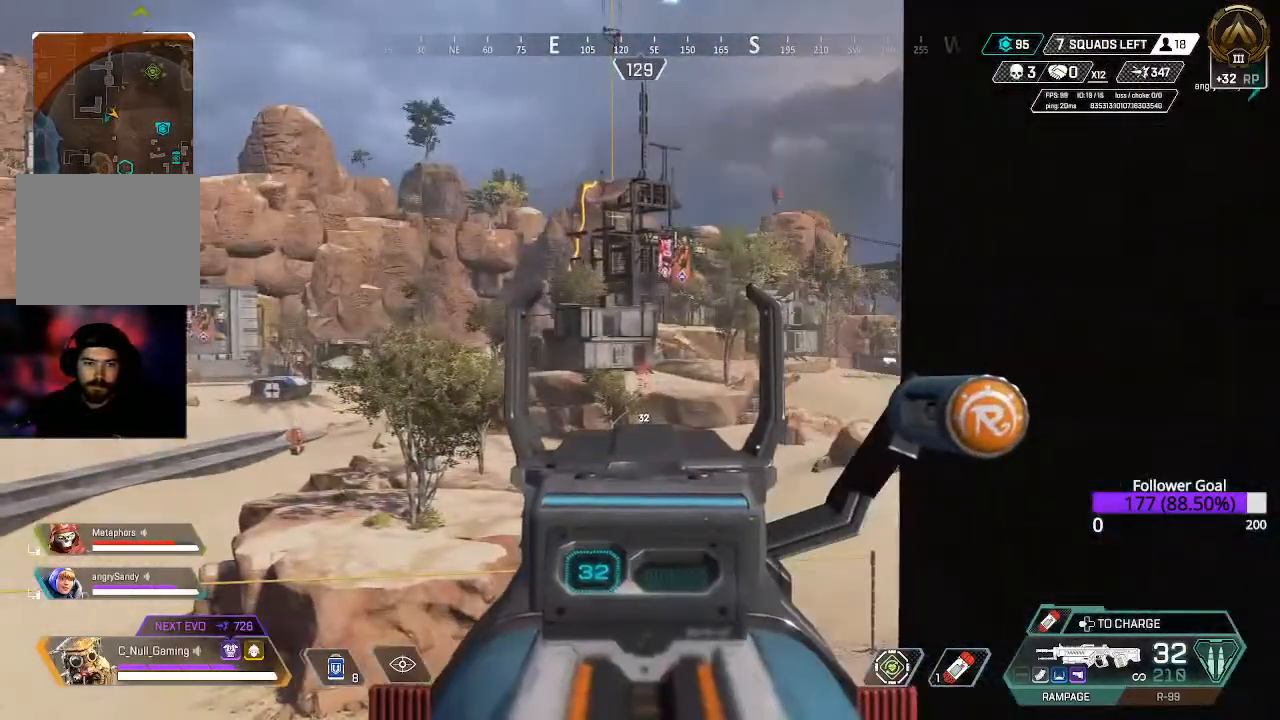
{"buttons": [], "left_stick": "left", "right_stick": "right", "events": [[100, "left_stick", "center"], [150, "right_stick", "right"], [217, "left_stick", "left"], [317, "L2", "up"]]}
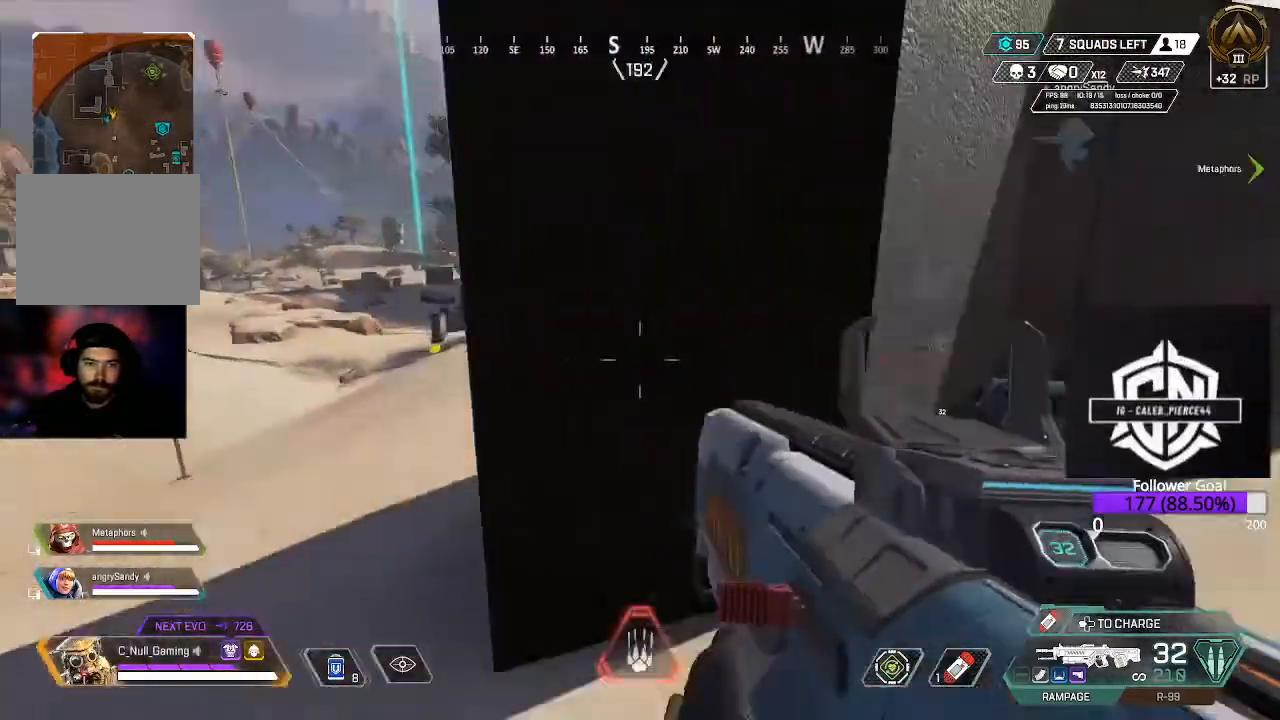
{"buttons": ["L2"], "left_stick": "left", "right_stick": "up-left", "events": [[17, "L2", "down"], [150, "right_stick", "left"], [417, "right_stick", "up-left"]]}
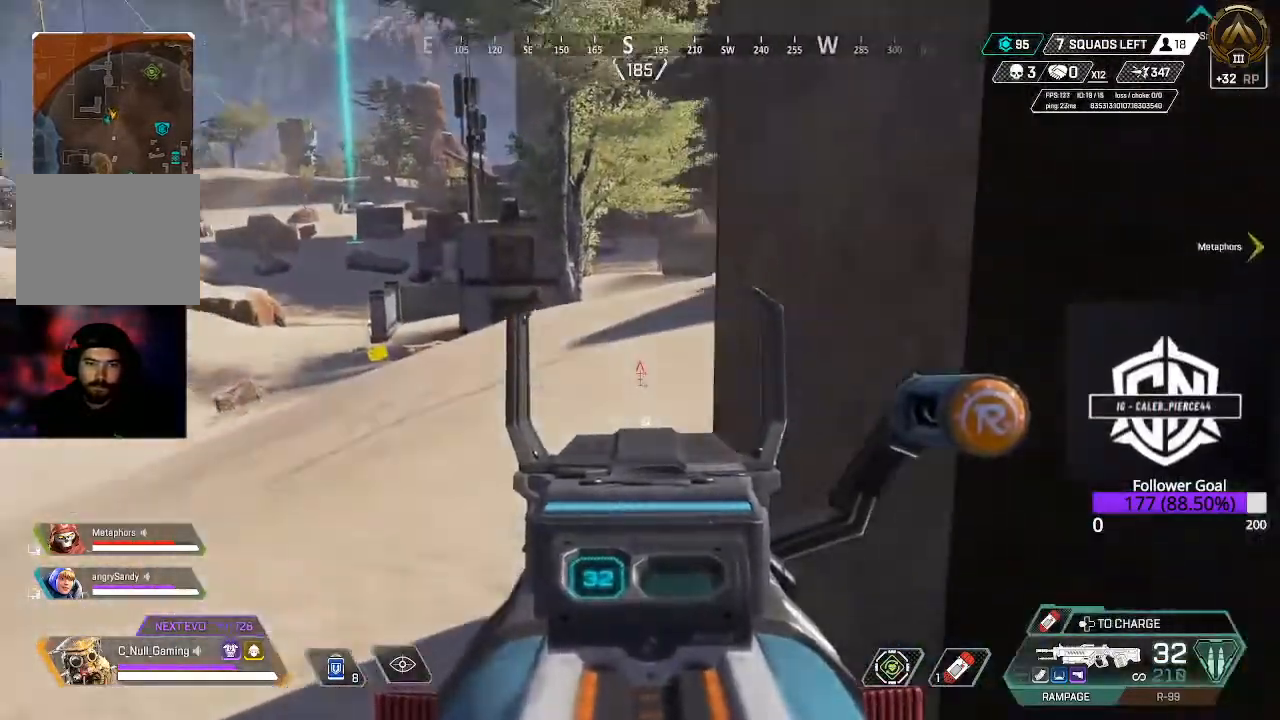
{"buttons": ["L2"], "left_stick": "up-left", "right_stick": "center", "events": [[50, "left_stick", "down"], [133, "left_stick", "right"], [350, "right_stick", "up"], [400, "left_stick", "up"], [467, "left_stick", "up-left"], [467, "right_stick", "center"]]}
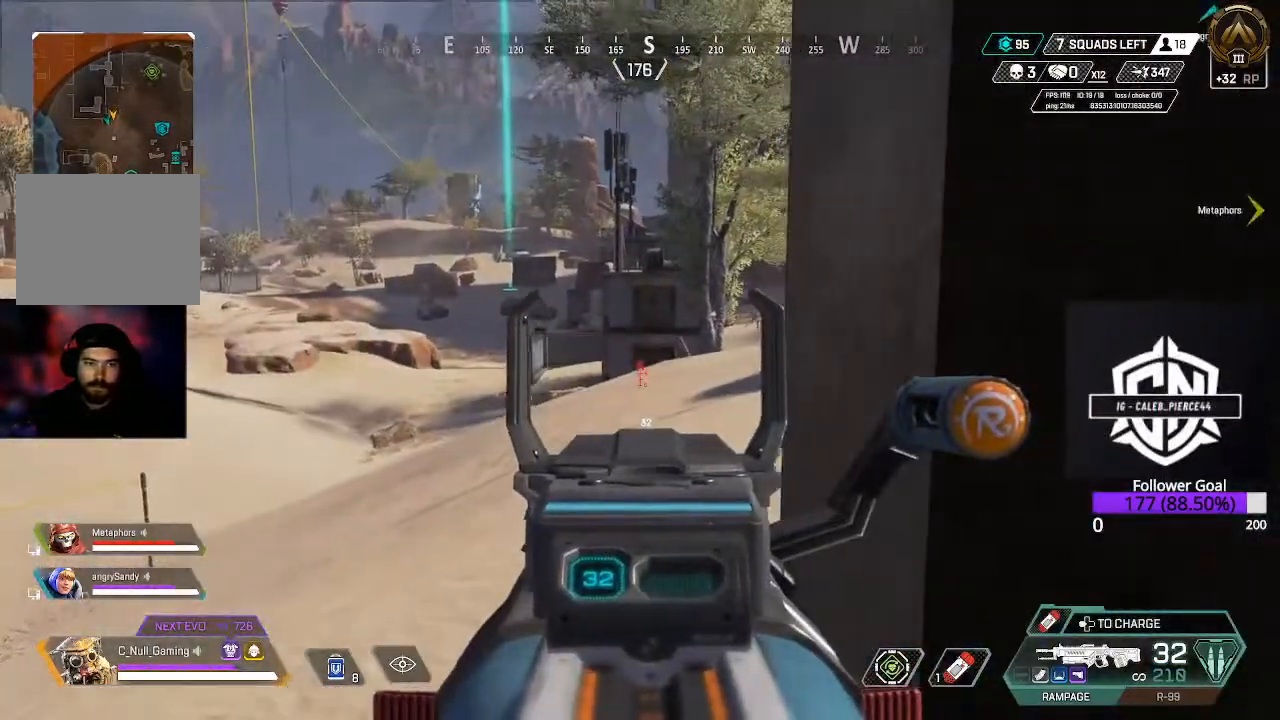
{"buttons": ["L2"], "left_stick": "up-left", "right_stick": "right", "events": [[167, "right_stick", "up-right"], [483, "right_stick", "right"]]}
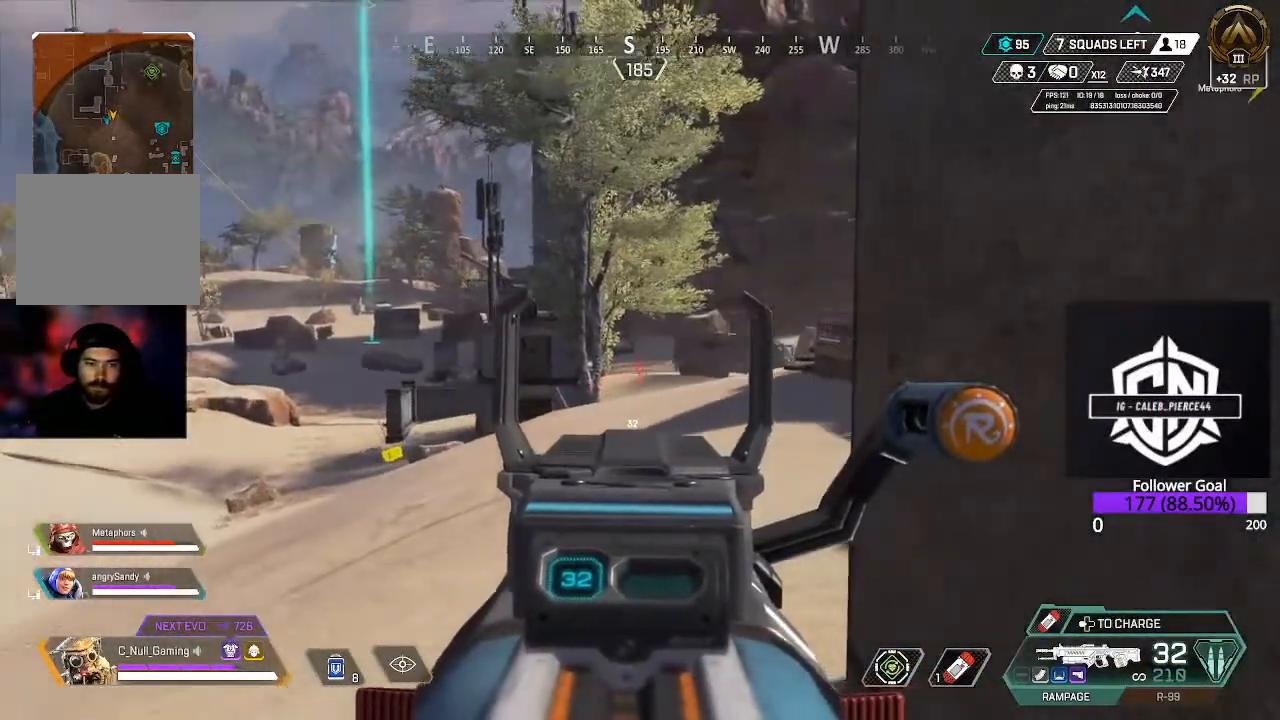
{"buttons": ["L2", "R1"], "left_stick": "up", "right_stick": "center", "events": [[250, "R1", "down"], [333, "R1", "up"], [350, "right_stick", "center"], [417, "R1", "down"], [450, "left_stick", "up"]]}
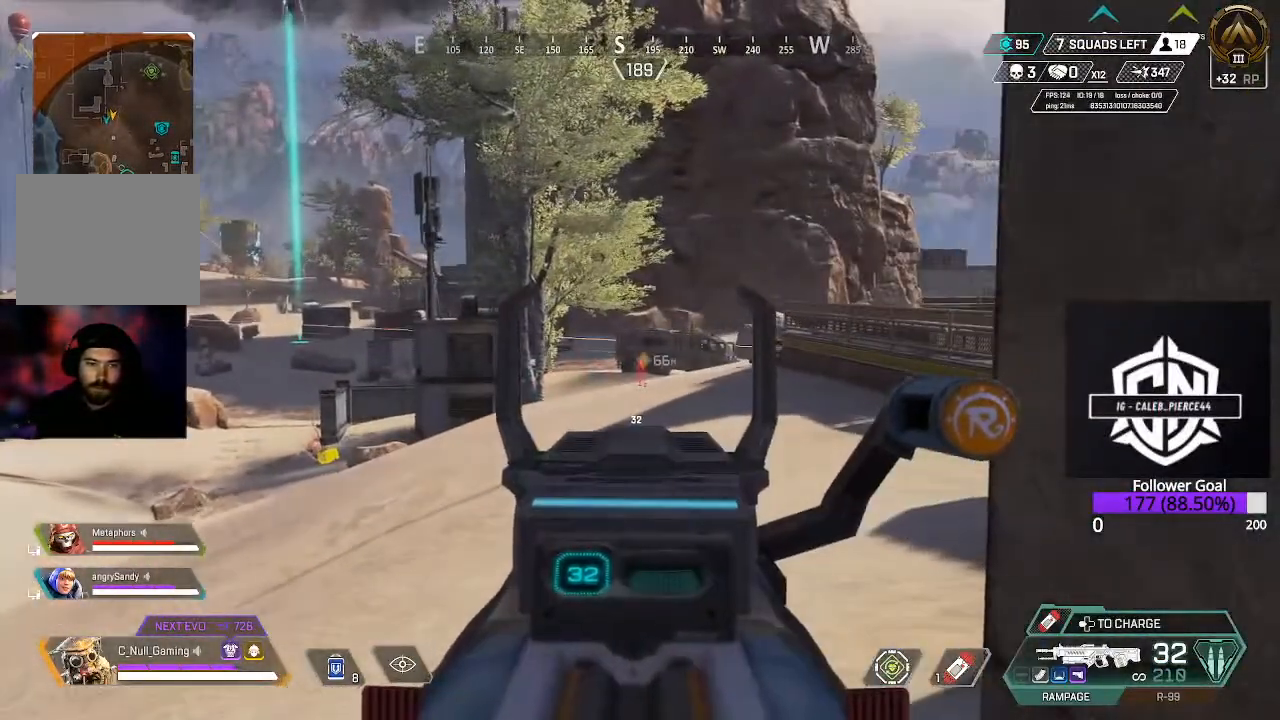
{"buttons": ["L3"], "left_stick": "up", "right_stick": "center", "events": [[17, "R1", "up"], [83, "L2", "up"], [83, "right_stick", "down-right"], [133, "right_stick", "right"], [200, "L3", "down"], [317, "L3", "up"], [400, "L3", "down"], [400, "right_stick", "center"]]}
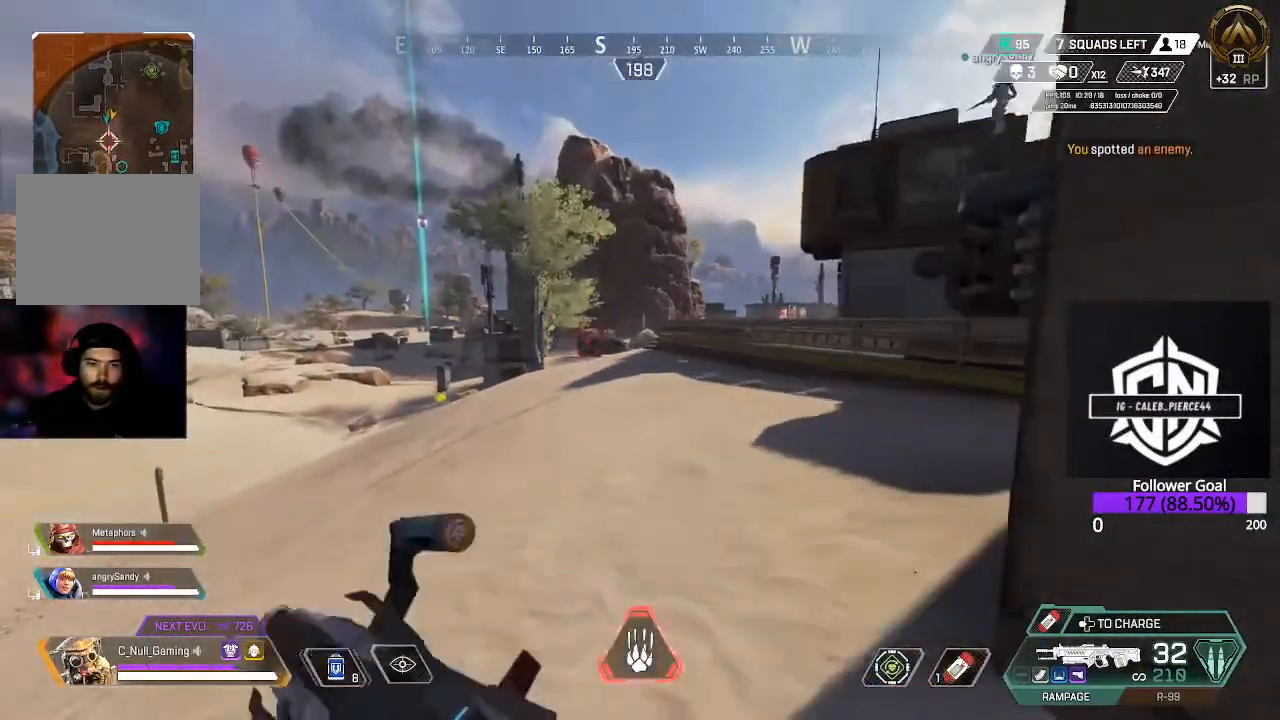
{"buttons": ["L3"], "left_stick": "up", "right_stick": "center", "events": [[50, "L3", "up"], [133, "right_stick", "right"], [183, "L3", "down"], [300, "L3", "up"], [300, "right_stick", "center"], [367, "right_stick", "right"], [400, "L3", "down"], [500, "right_stick", "center"]]}